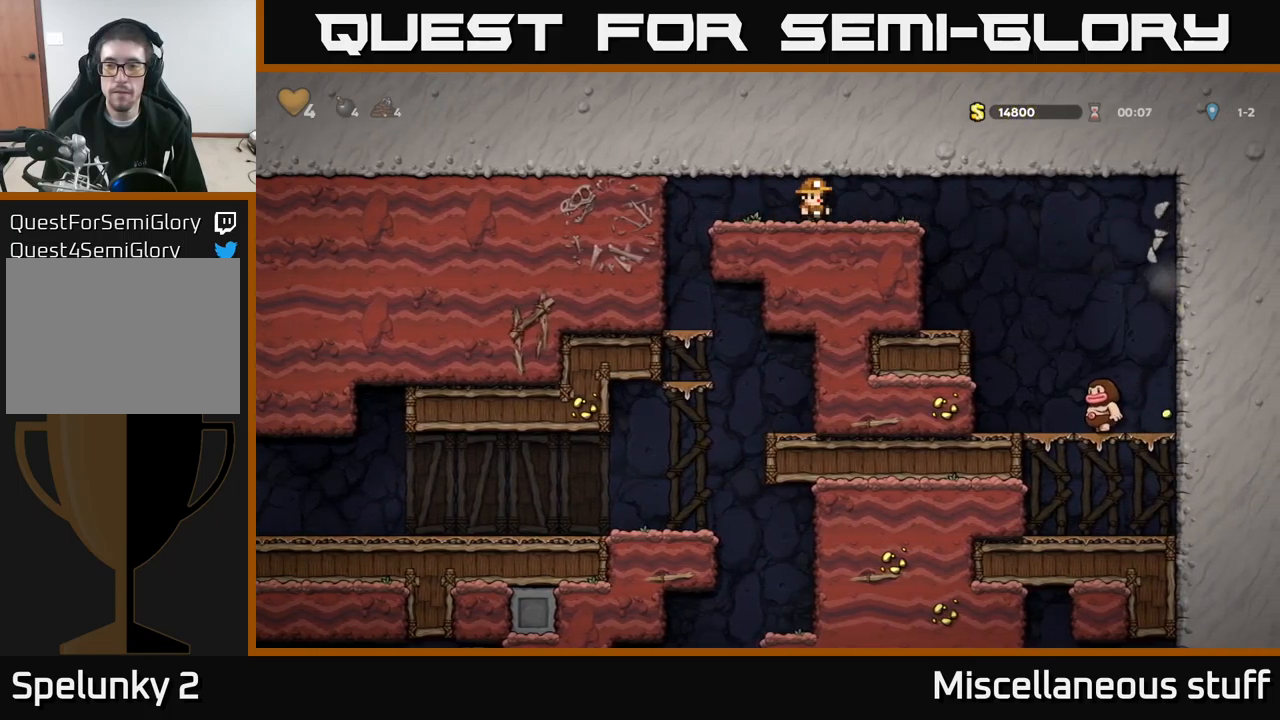
Gameplay with a controller (Xbox layout); each line is a JSON object with the inputs held at the frame after it. "events" lists button and stick changes between this image and that frame as [ms after this image, input, new state], when the widget could be followed in between. Not read: right_stick.
{"buttons": ["DPAD_RIGHT"], "left_stick": "center", "events": [[100, "DPAD_RIGHT", "down"], [234, "A", "down"], [317, "A", "up"]]}
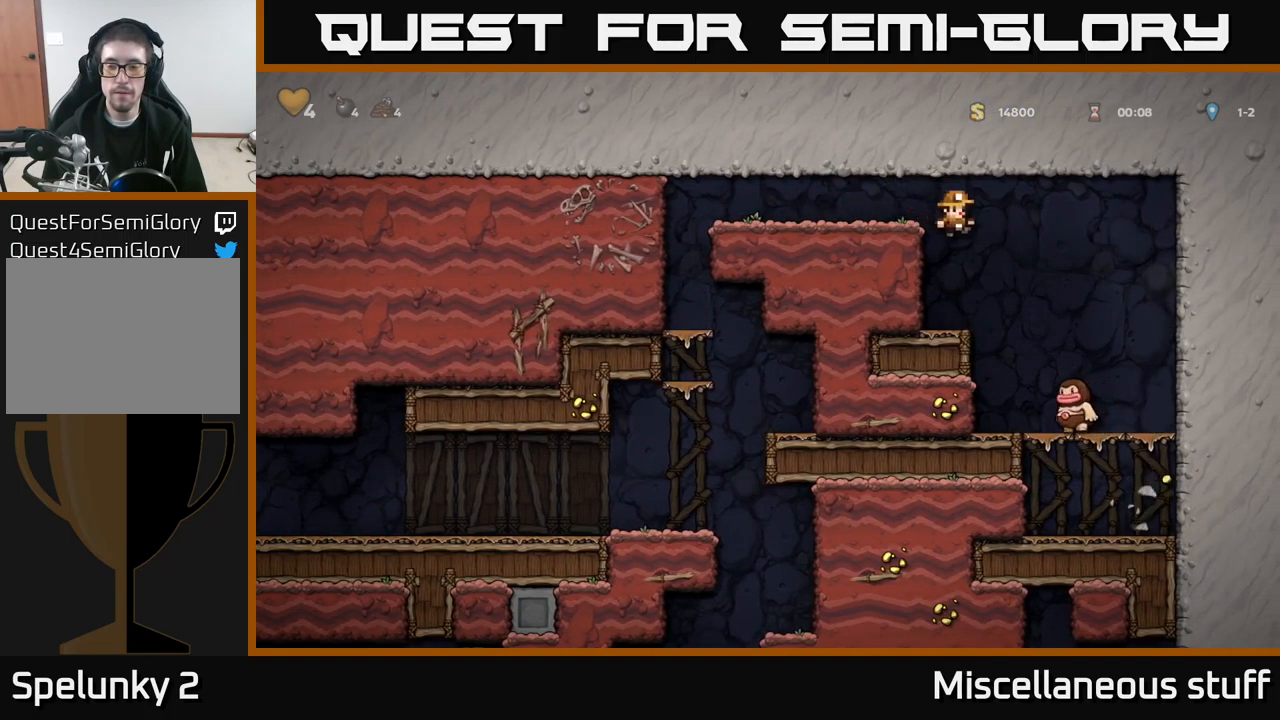
{"buttons": [], "left_stick": "center", "events": [[84, "DPAD_RIGHT", "up"], [284, "DPAD_RIGHT", "down"], [467, "DPAD_RIGHT", "up"]]}
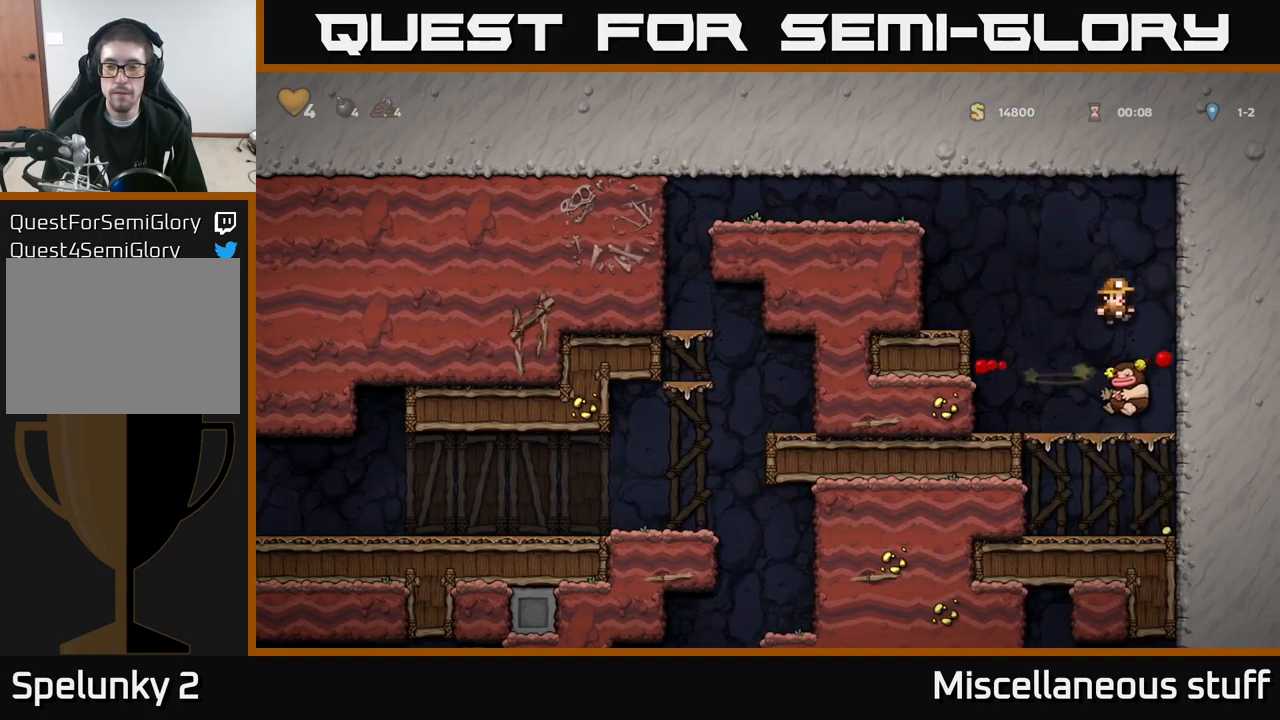
{"buttons": ["DPAD_DOWN"], "left_stick": "center", "events": [[300, "DPAD_DOWN", "down"], [400, "A", "down"], [450, "A", "up"]]}
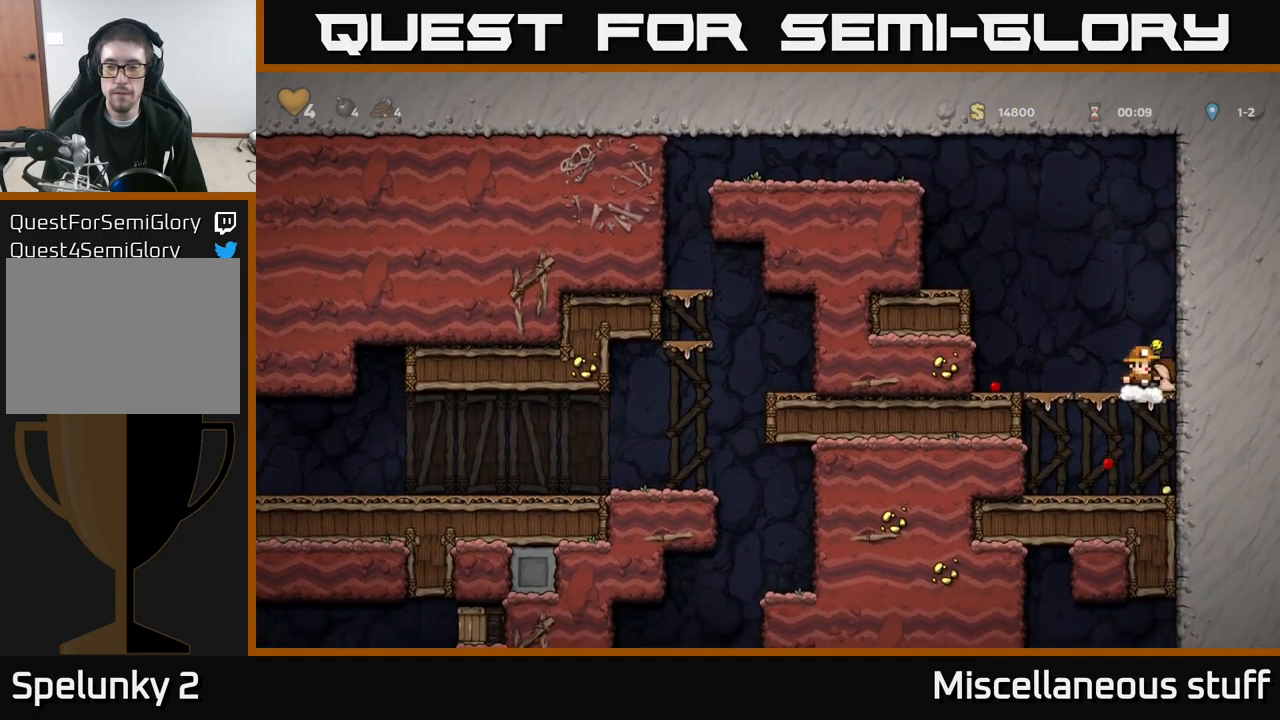
{"buttons": ["A", "DPAD_LEFT"], "left_stick": "center", "events": [[17, "DPAD_DOWN", "up"], [167, "DPAD_RIGHT", "down"], [234, "DPAD_RIGHT", "up"], [334, "A", "down"], [334, "DPAD_LEFT", "down"]]}
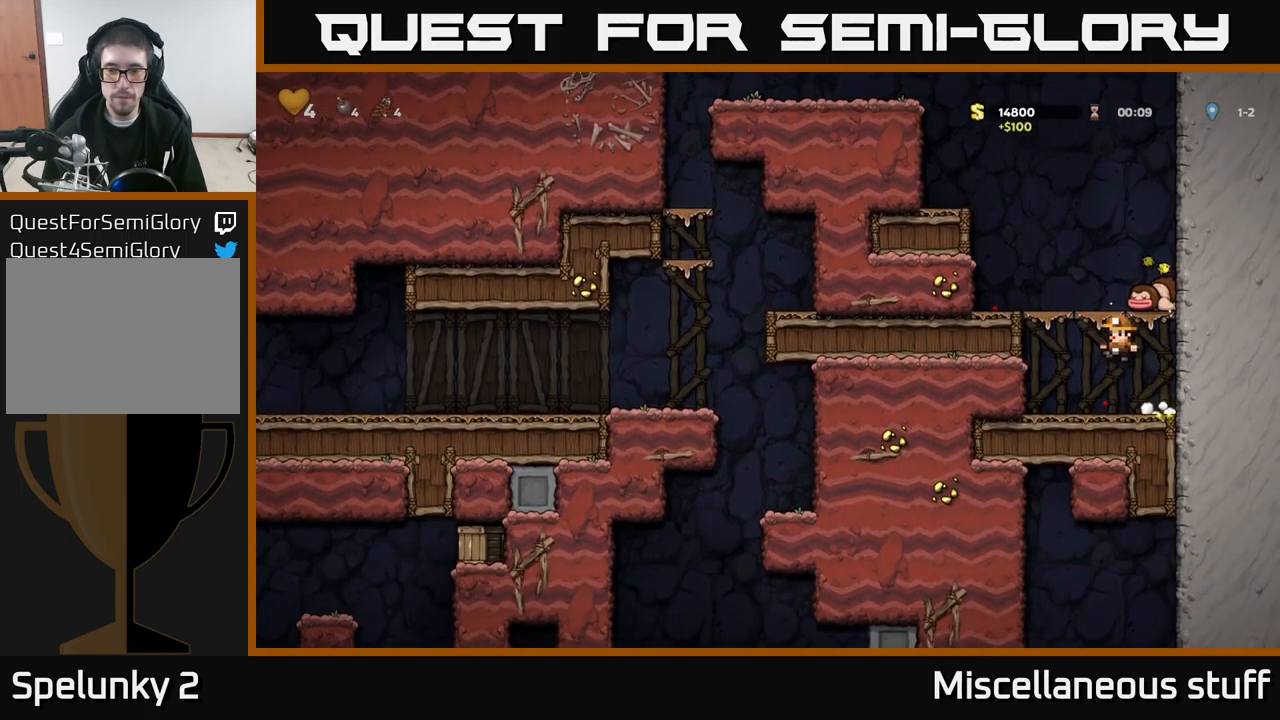
{"buttons": [], "left_stick": "center", "events": [[184, "A", "up"], [284, "A", "down"], [384, "A", "up"], [484, "DPAD_LEFT", "up"]]}
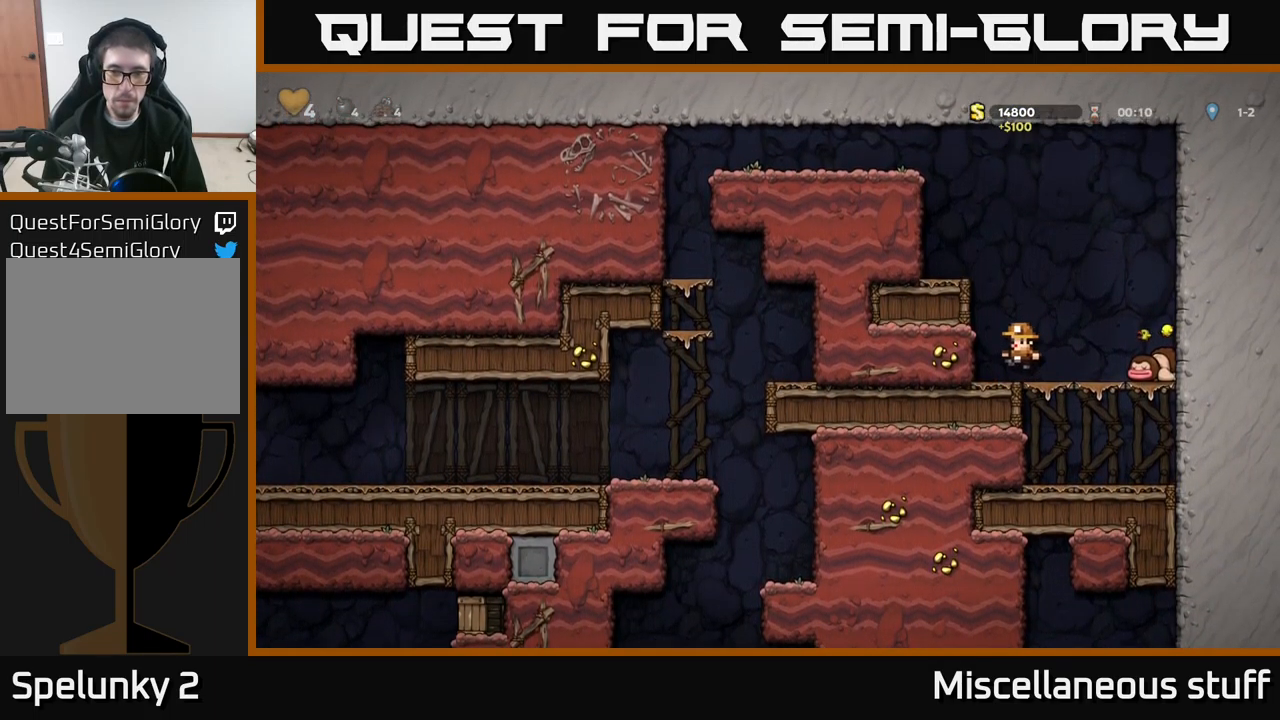
{"buttons": ["DPAD_LEFT"], "left_stick": "center", "events": [[84, "A", "down"], [234, "A", "up"], [284, "DPAD_LEFT", "down"], [400, "A", "down"], [500, "A", "up"]]}
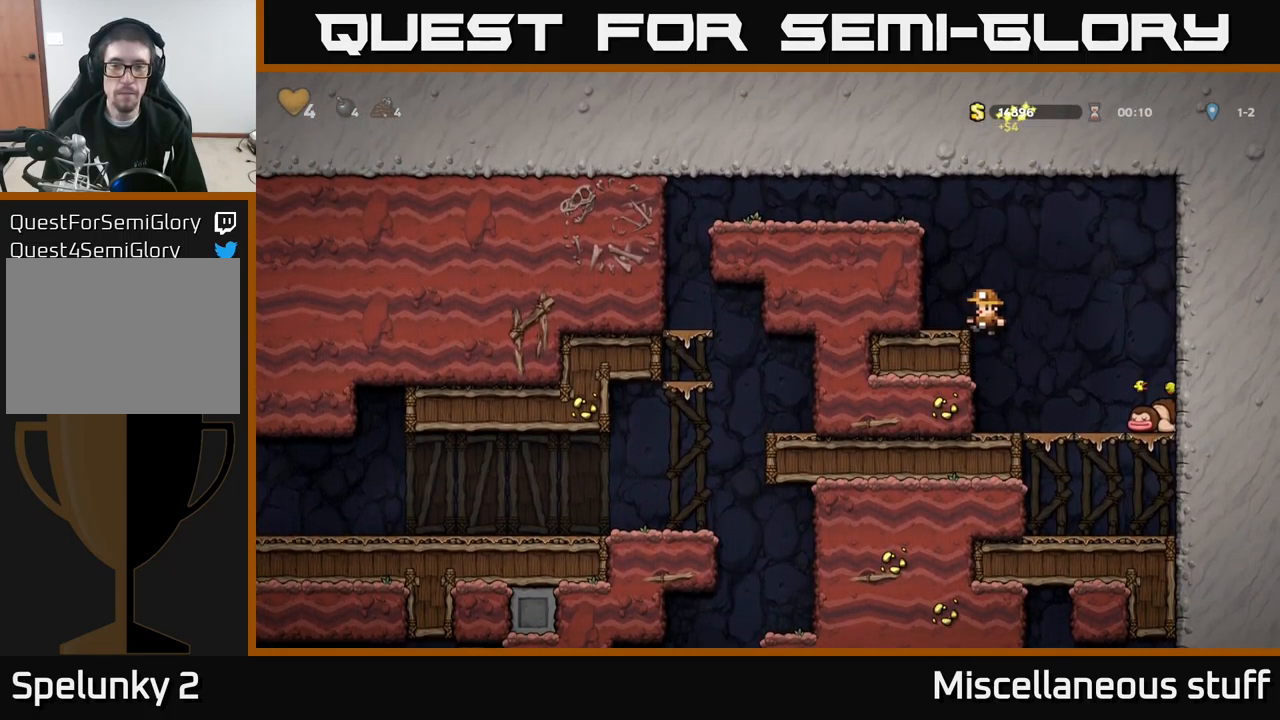
{"buttons": ["A", "DPAD_LEFT"], "left_stick": "center", "events": [[117, "DPAD_LEFT", "up"], [200, "A", "down"], [384, "A", "up"], [384, "DPAD_LEFT", "down"], [484, "A", "down"]]}
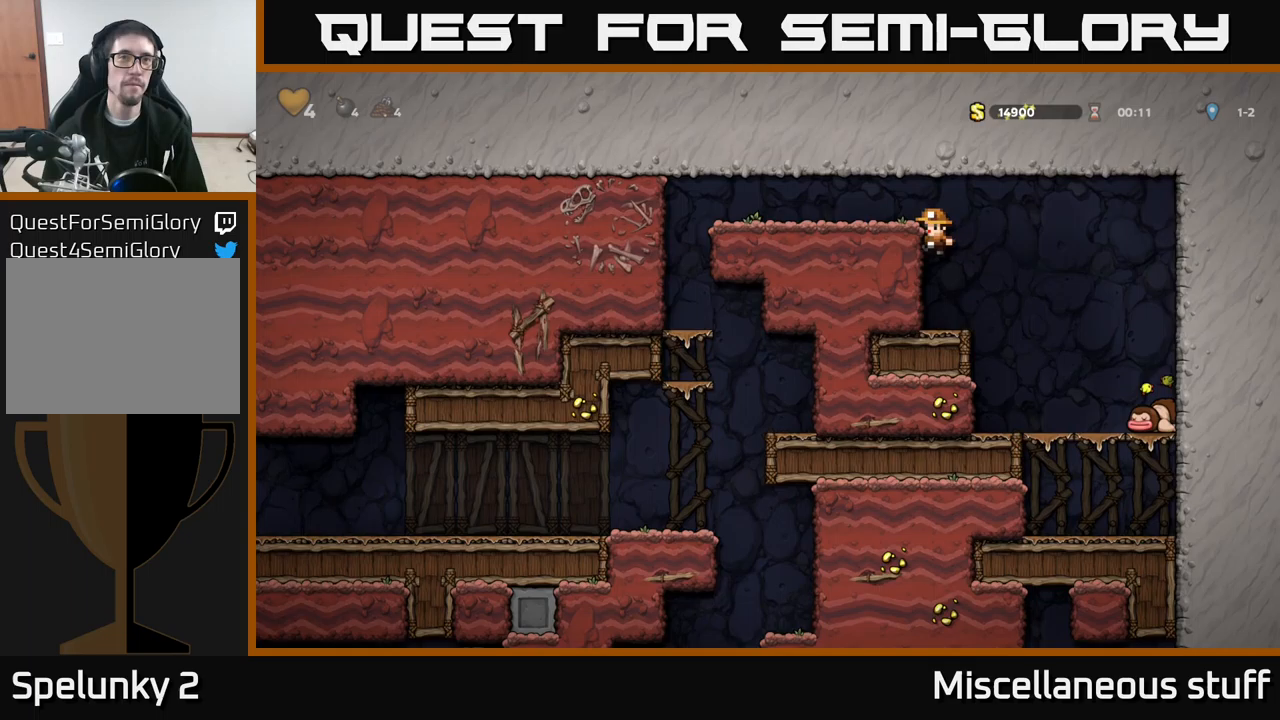
{"buttons": ["DPAD_LEFT"], "left_stick": "center", "events": [[117, "A", "up"]]}
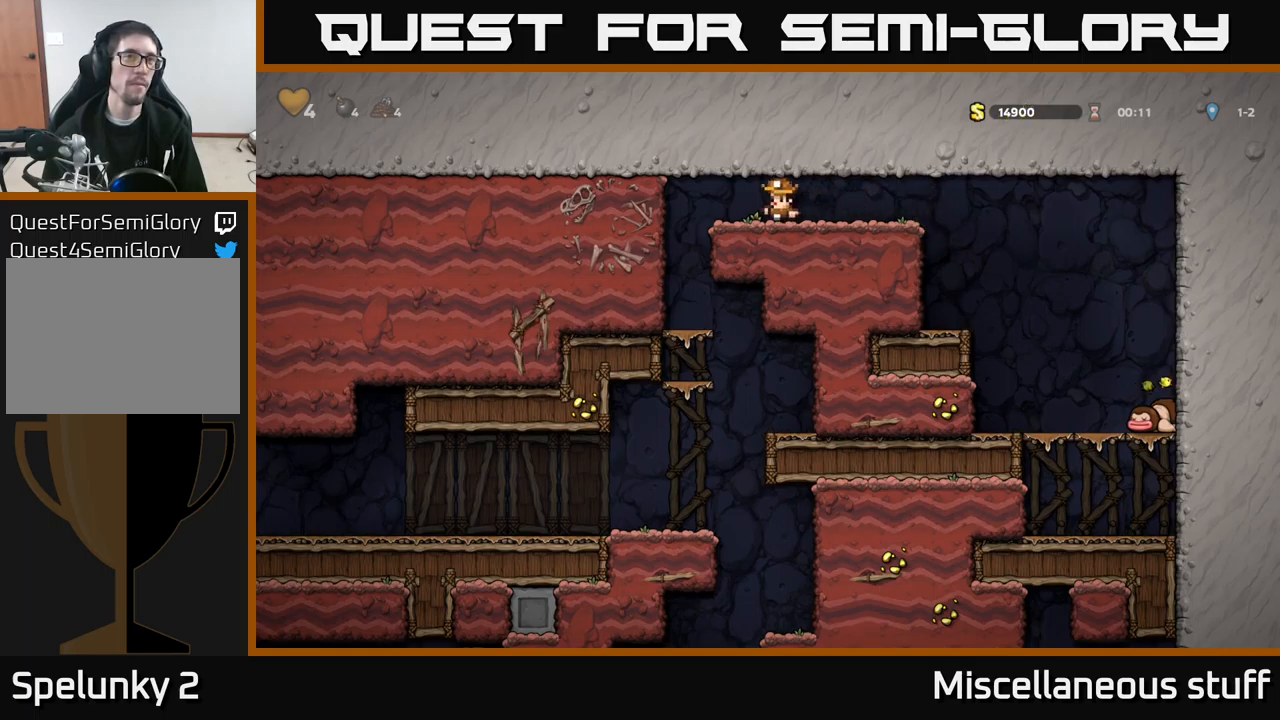
{"buttons": ["DPAD_DOWN"], "left_stick": "center", "events": [[250, "DPAD_LEFT", "up"], [417, "DPAD_DOWN", "down"]]}
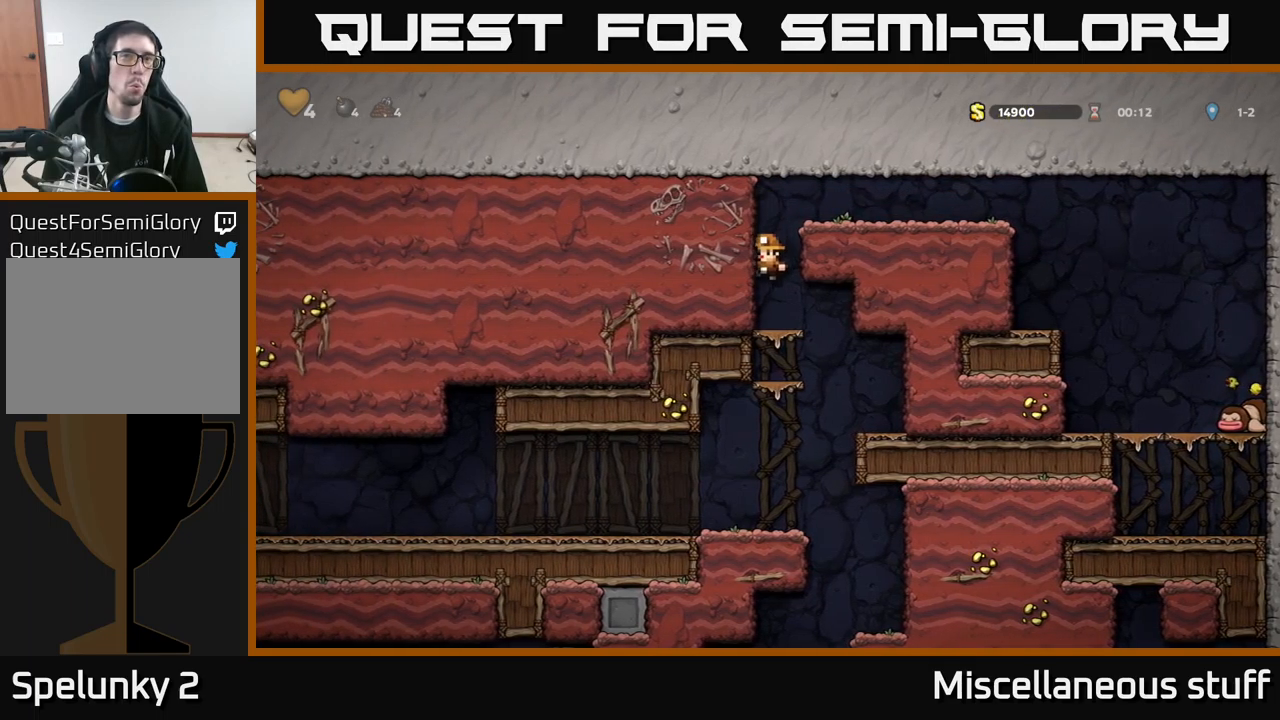
{"buttons": ["DPAD_RIGHT"], "left_stick": "center", "events": [[83, "A", "down"], [167, "A", "up"], [400, "DPAD_DOWN", "up"], [483, "DPAD_RIGHT", "down"]]}
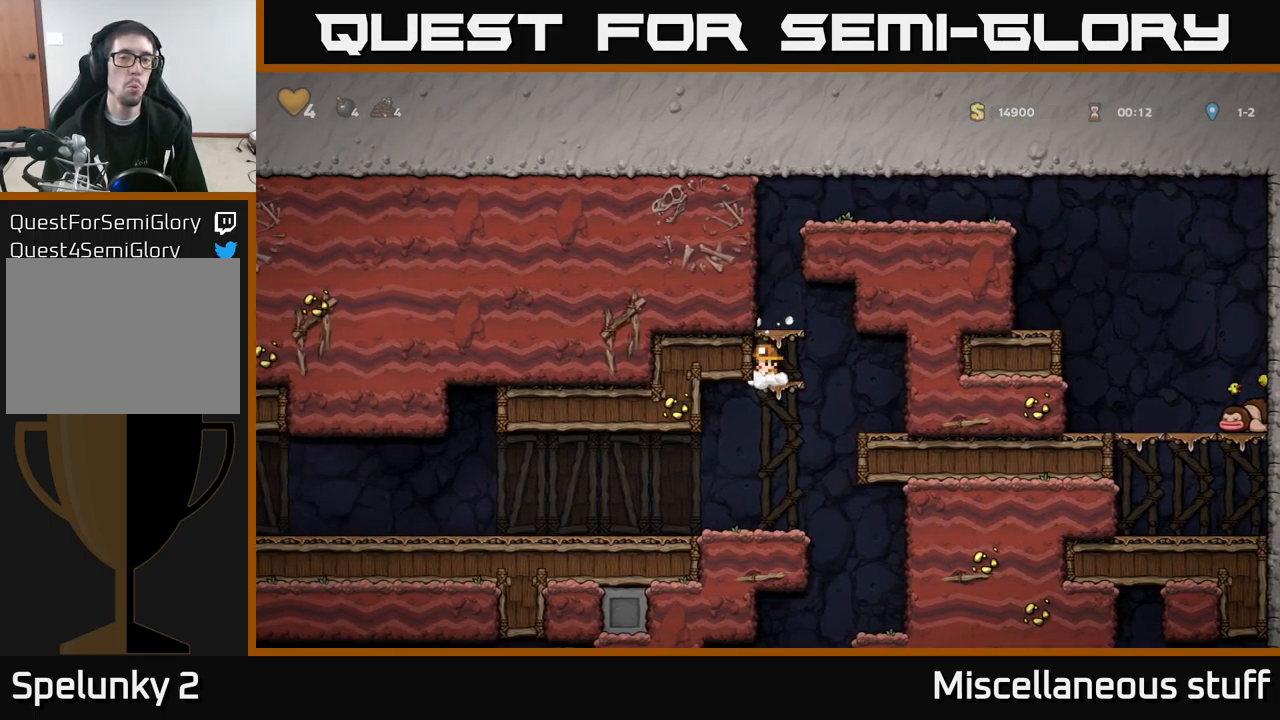
{"buttons": [], "left_stick": "center", "events": [[167, "DPAD_RIGHT", "up"], [217, "DPAD_LEFT", "down"], [467, "DPAD_LEFT", "up"]]}
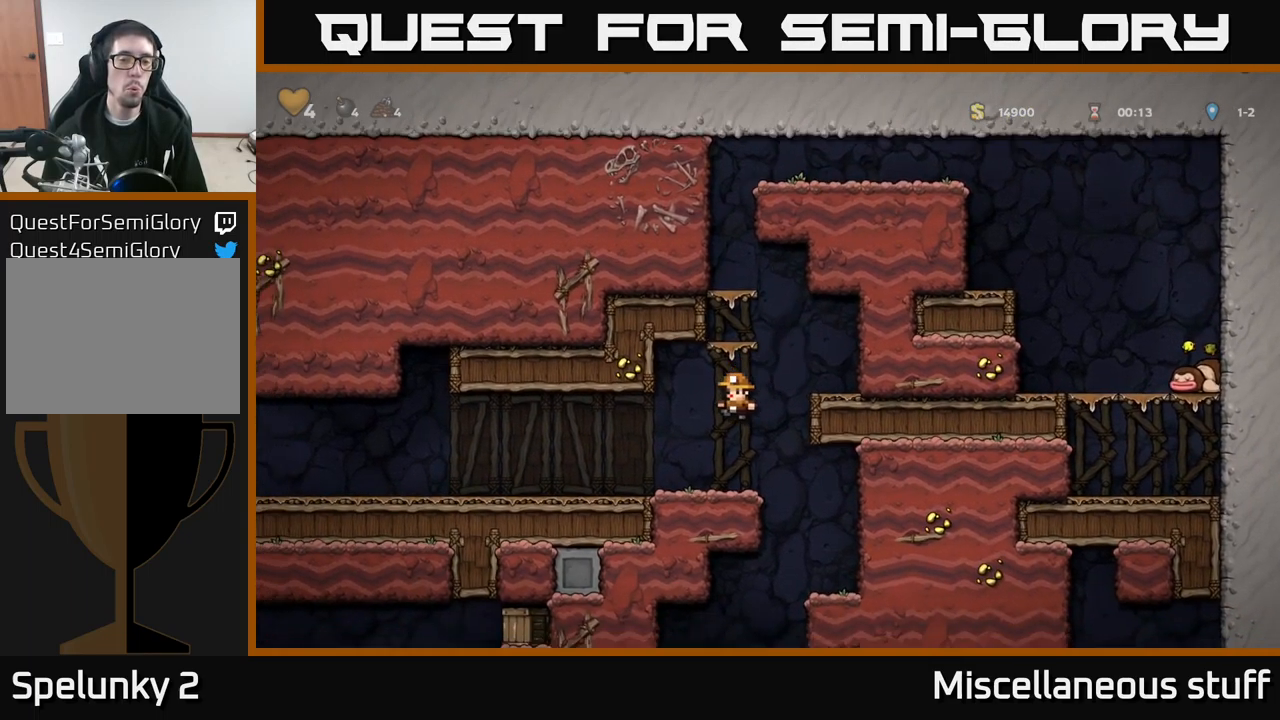
{"buttons": [], "left_stick": "center", "events": [[83, "DPAD_RIGHT", "down"], [500, "DPAD_RIGHT", "up"]]}
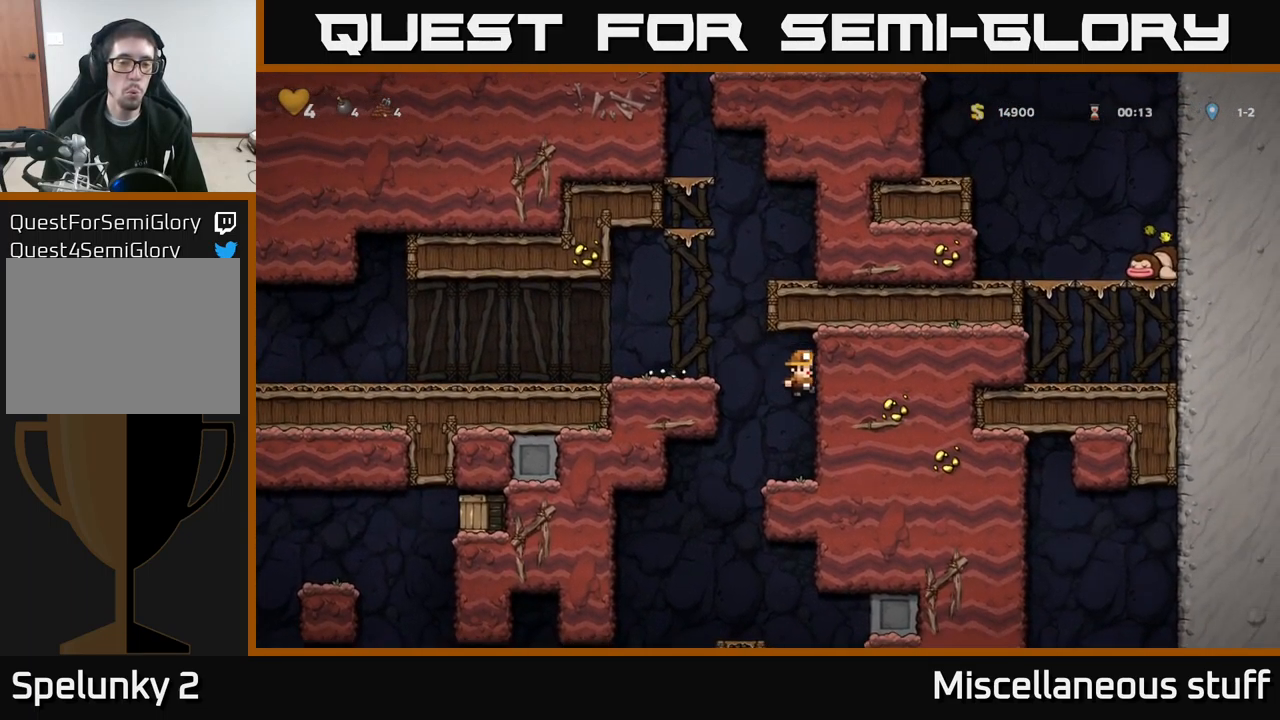
{"buttons": [], "left_stick": "center", "events": [[150, "DPAD_LEFT", "down"], [317, "DPAD_LEFT", "up"], [400, "DPAD_RIGHT", "down"], [500, "DPAD_RIGHT", "up"]]}
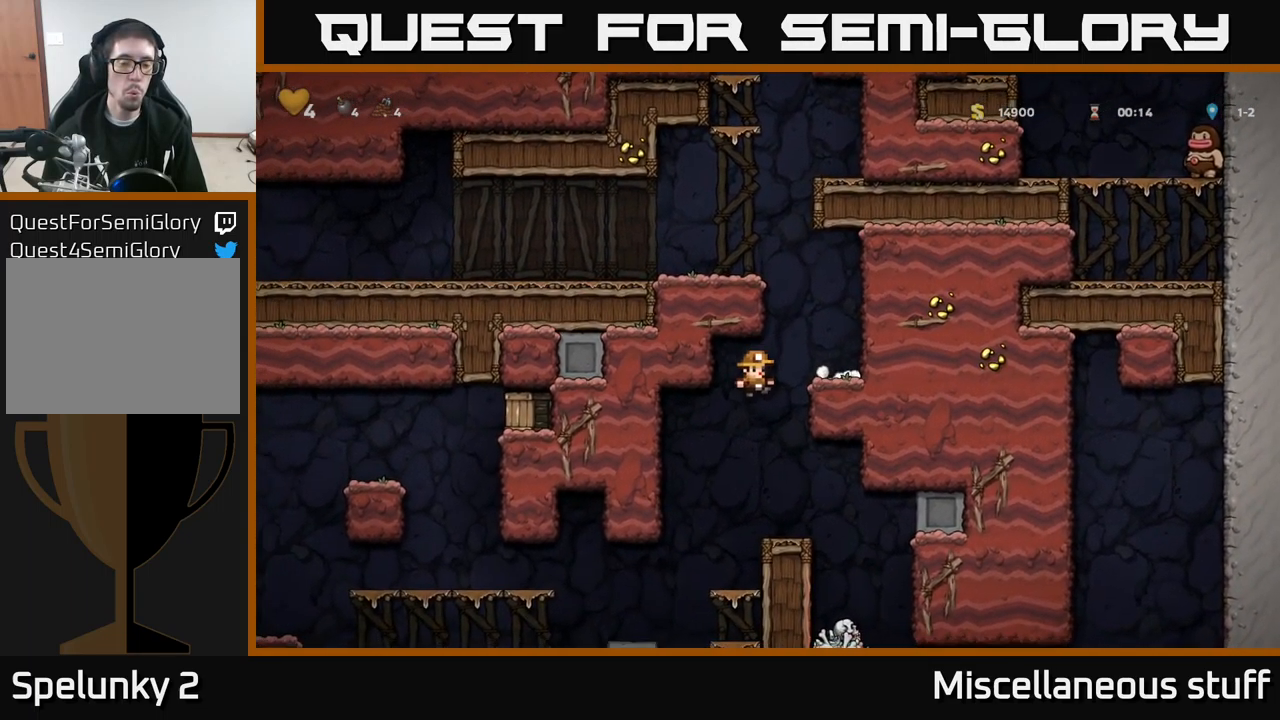
{"buttons": ["DPAD_LEFT"], "left_stick": "center", "events": [[500, "DPAD_LEFT", "down"]]}
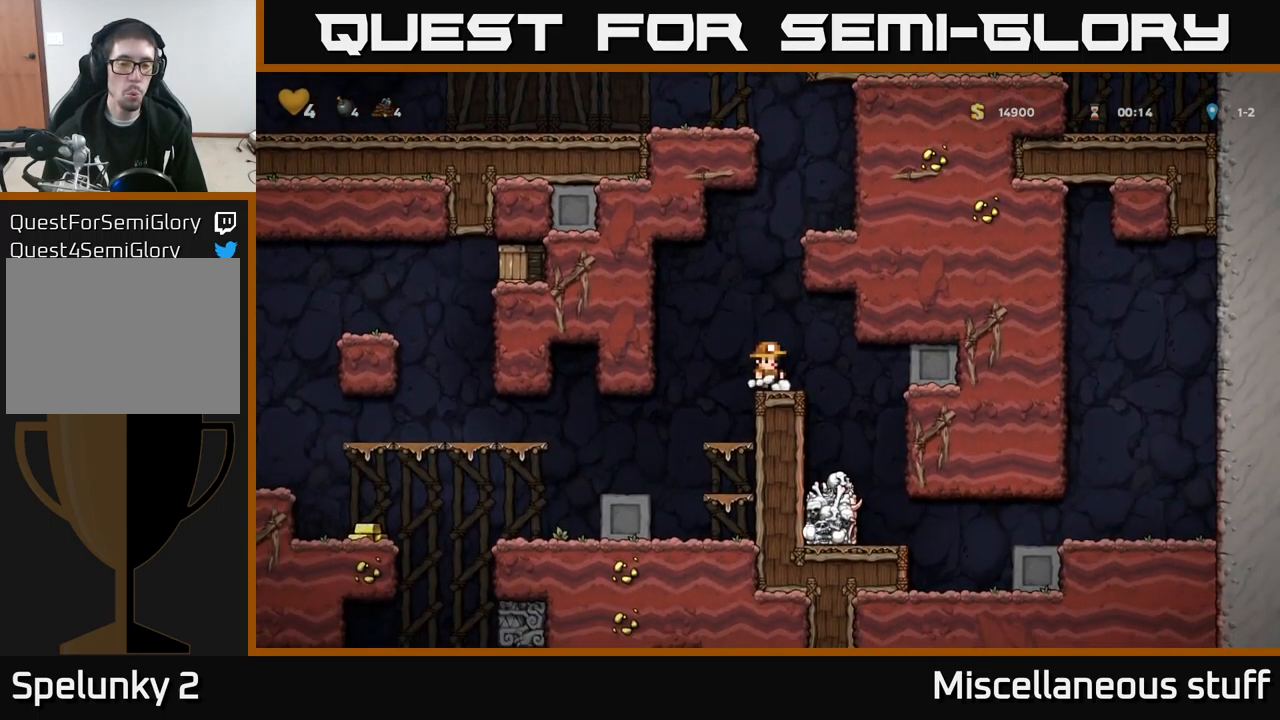
{"buttons": ["DPAD_LEFT"], "left_stick": "center", "events": [[133, "DPAD_LEFT", "up"], [400, "DPAD_LEFT", "down"]]}
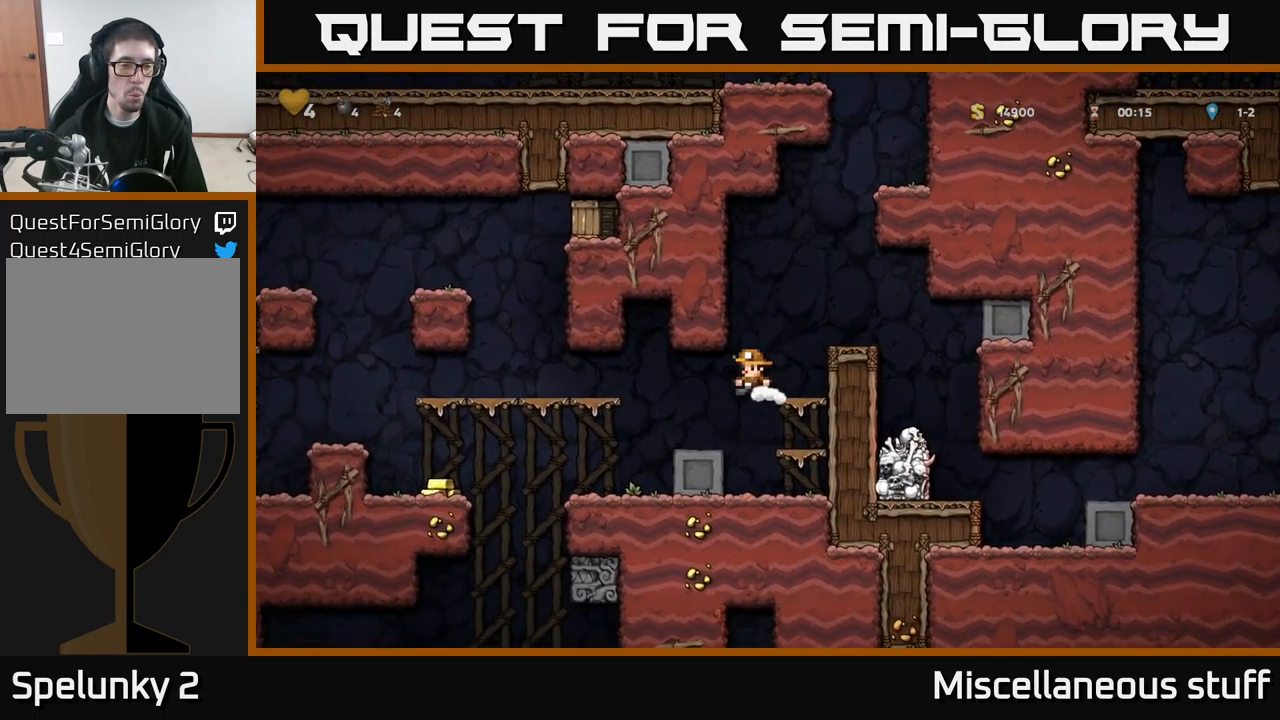
{"buttons": ["DPAD_LEFT"], "left_stick": "center", "events": [[50, "DPAD_LEFT", "up"], [450, "DPAD_LEFT", "down"]]}
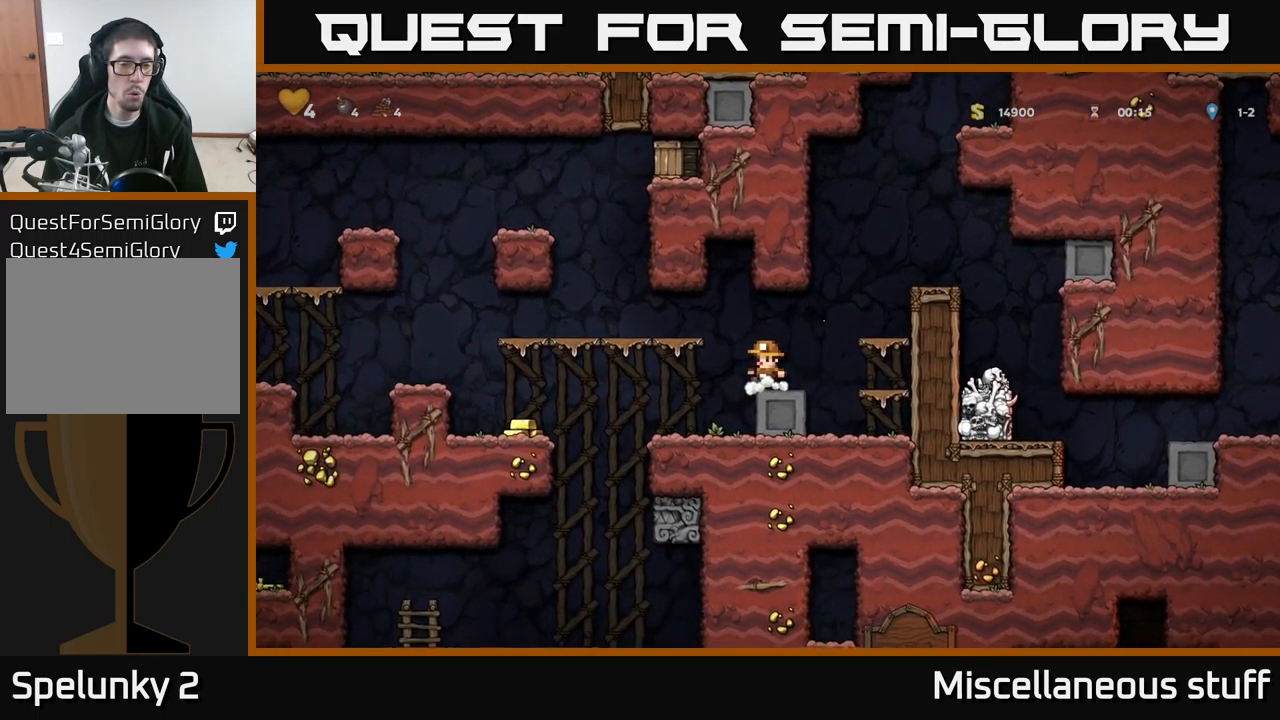
{"buttons": ["A", "DPAD_LEFT"], "left_stick": "center", "events": [[83, "DPAD_LEFT", "up"], [333, "DPAD_LEFT", "down"], [417, "A", "down"]]}
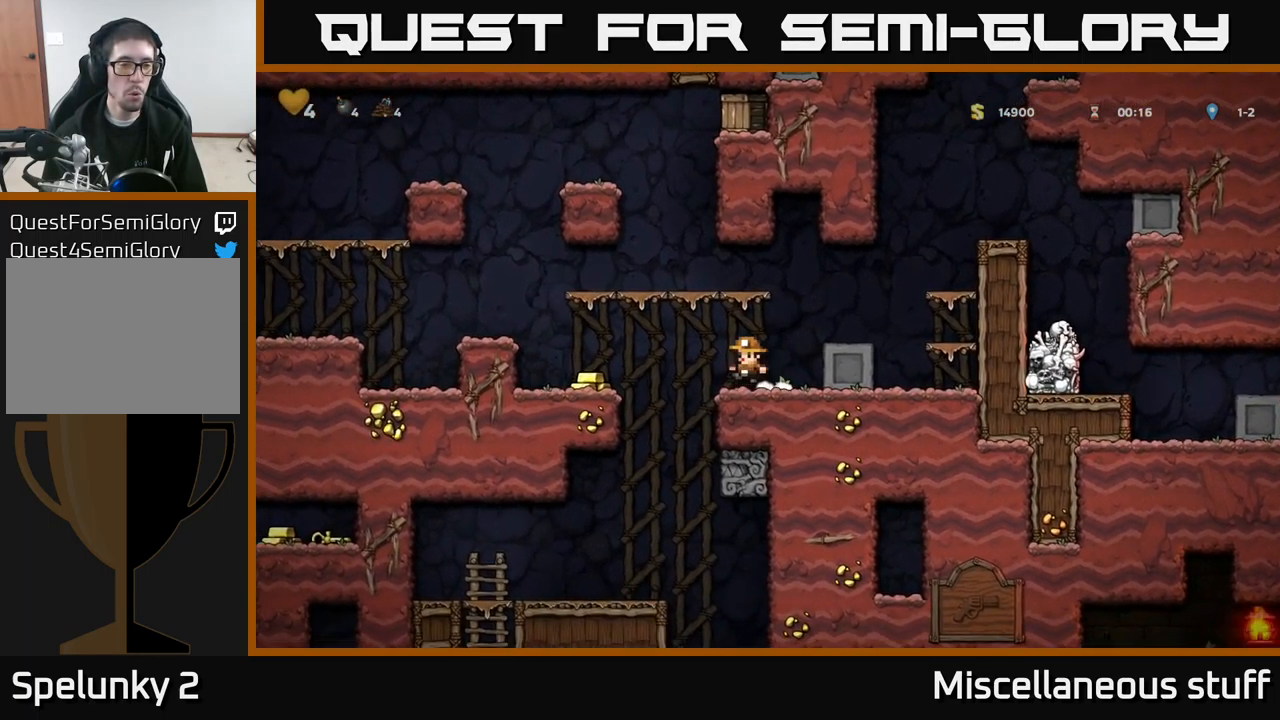
{"buttons": [], "left_stick": "center", "events": [[17, "A", "up"], [199, "DPAD_LEFT", "up"], [266, "DPAD_LEFT", "down"], [449, "DPAD_LEFT", "up"]]}
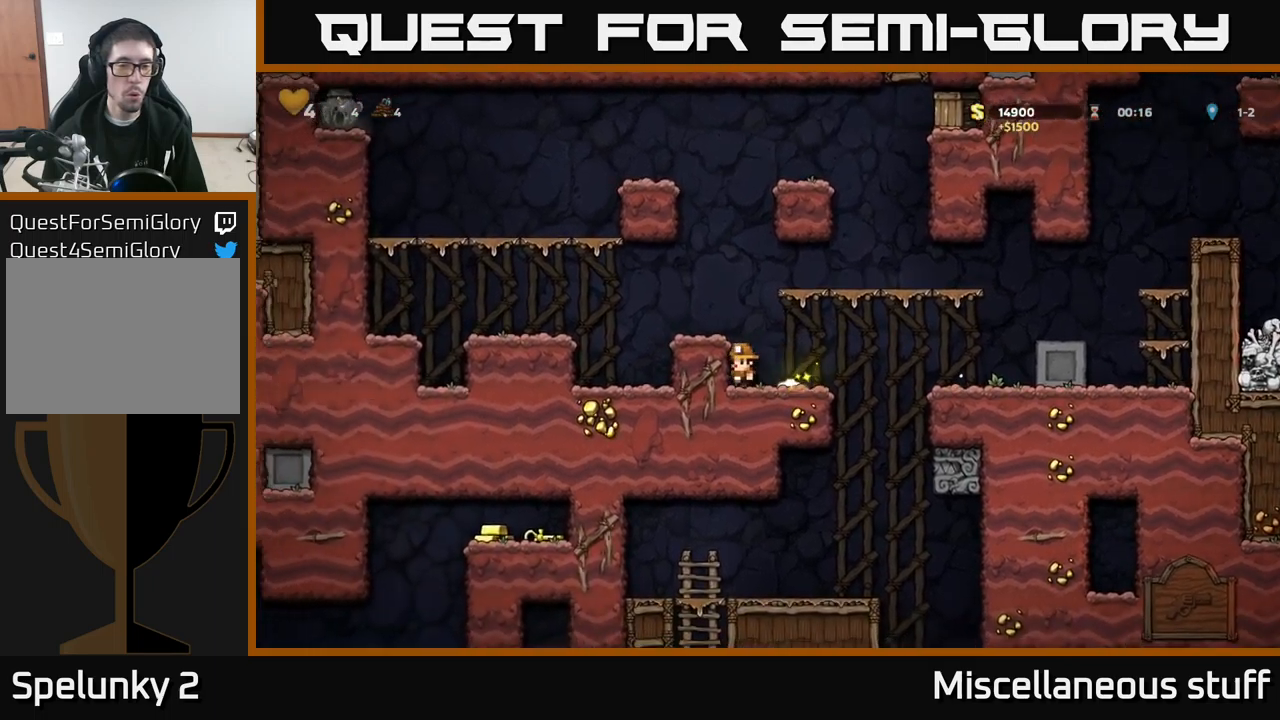
{"buttons": ["DPAD_LEFT"], "left_stick": "center", "events": [[333, "A", "down"], [450, "A", "up"], [450, "DPAD_LEFT", "down"]]}
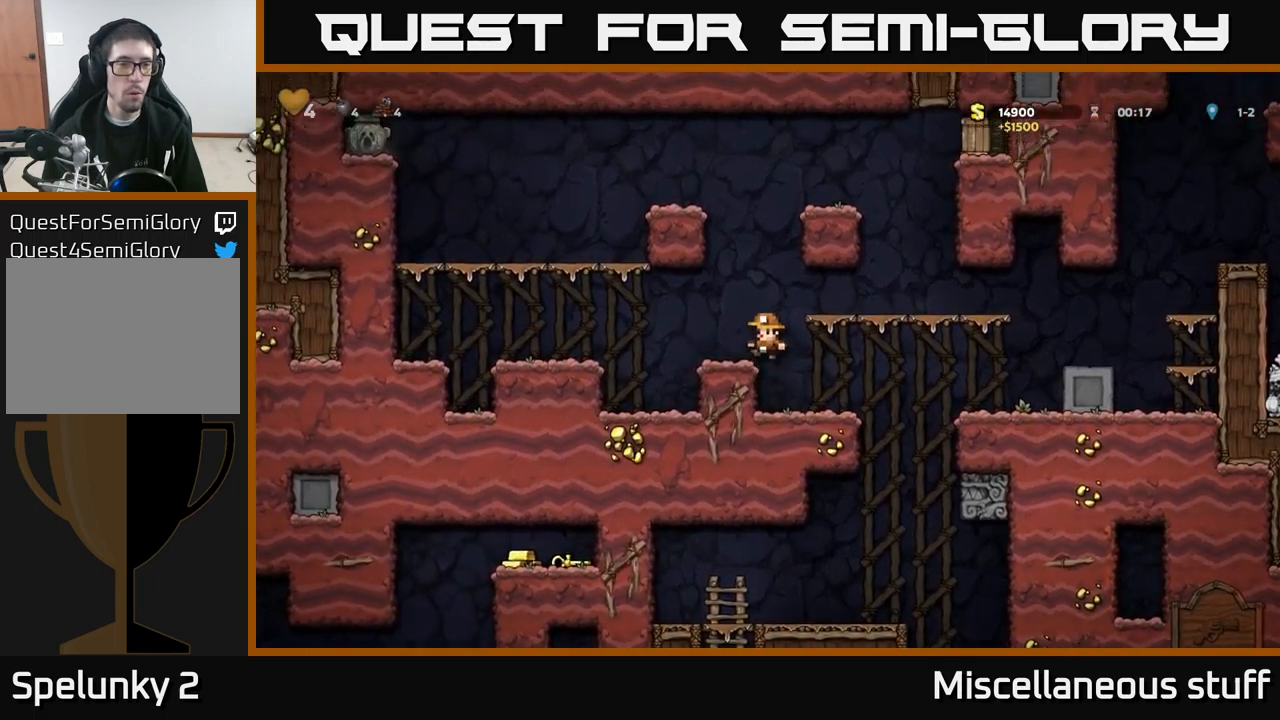
{"buttons": ["DPAD_LEFT"], "left_stick": "center", "events": [[17, "DPAD_LEFT", "up"], [217, "DPAD_LEFT", "down"], [317, "A", "down"], [450, "A", "up"]]}
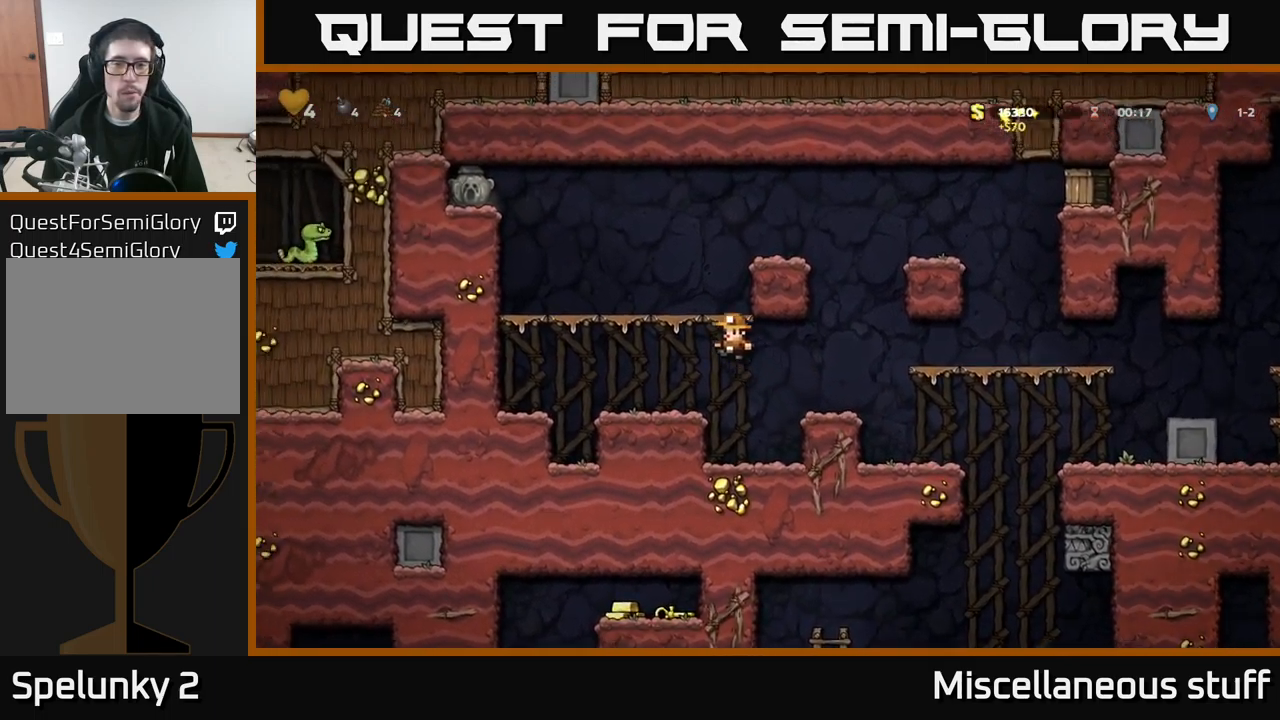
{"buttons": [], "left_stick": "center", "events": [[83, "DPAD_LEFT", "up"]]}
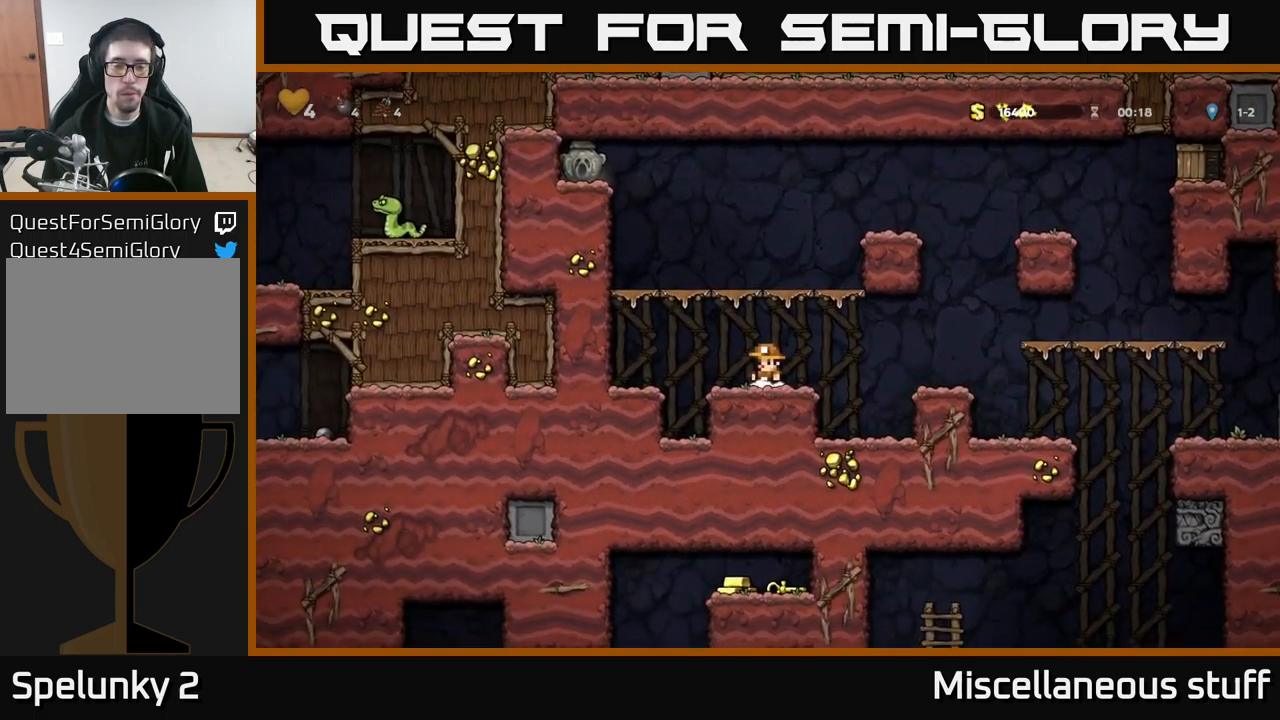
{"buttons": ["DPAD_LEFT"], "left_stick": "center", "events": [[250, "DPAD_LEFT", "down"], [300, "A", "down"], [433, "A", "up"]]}
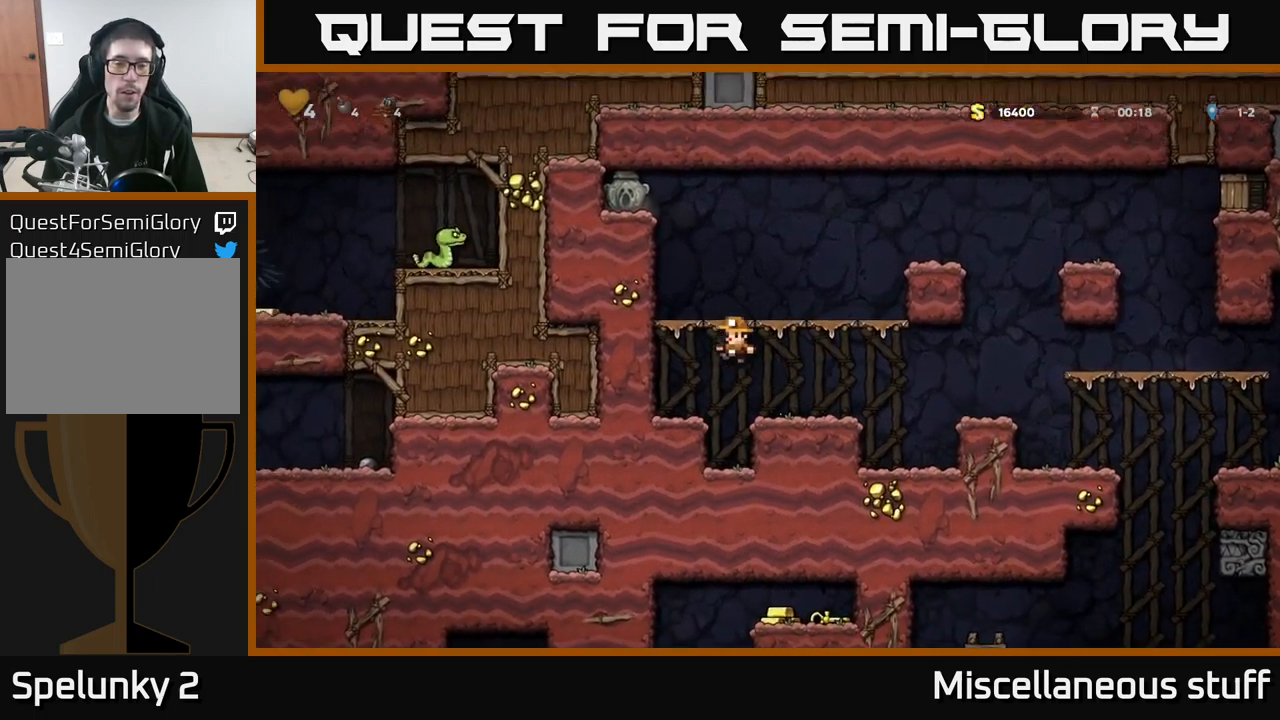
{"buttons": ["DPAD_RIGHT"], "left_stick": "center", "events": [[150, "DPAD_LEFT", "up"], [350, "DPAD_RIGHT", "down"], [367, "A", "down"], [467, "A", "up"]]}
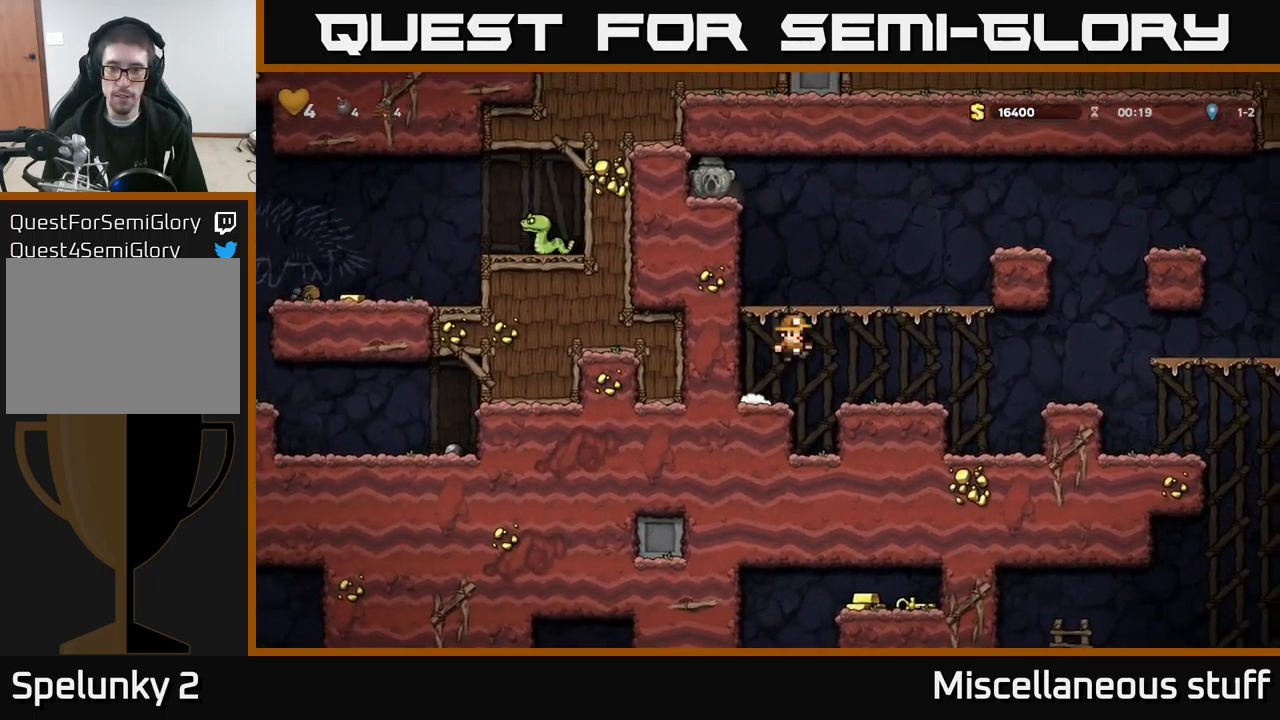
{"buttons": [], "left_stick": "center", "events": [[117, "DPAD_RIGHT", "up"]]}
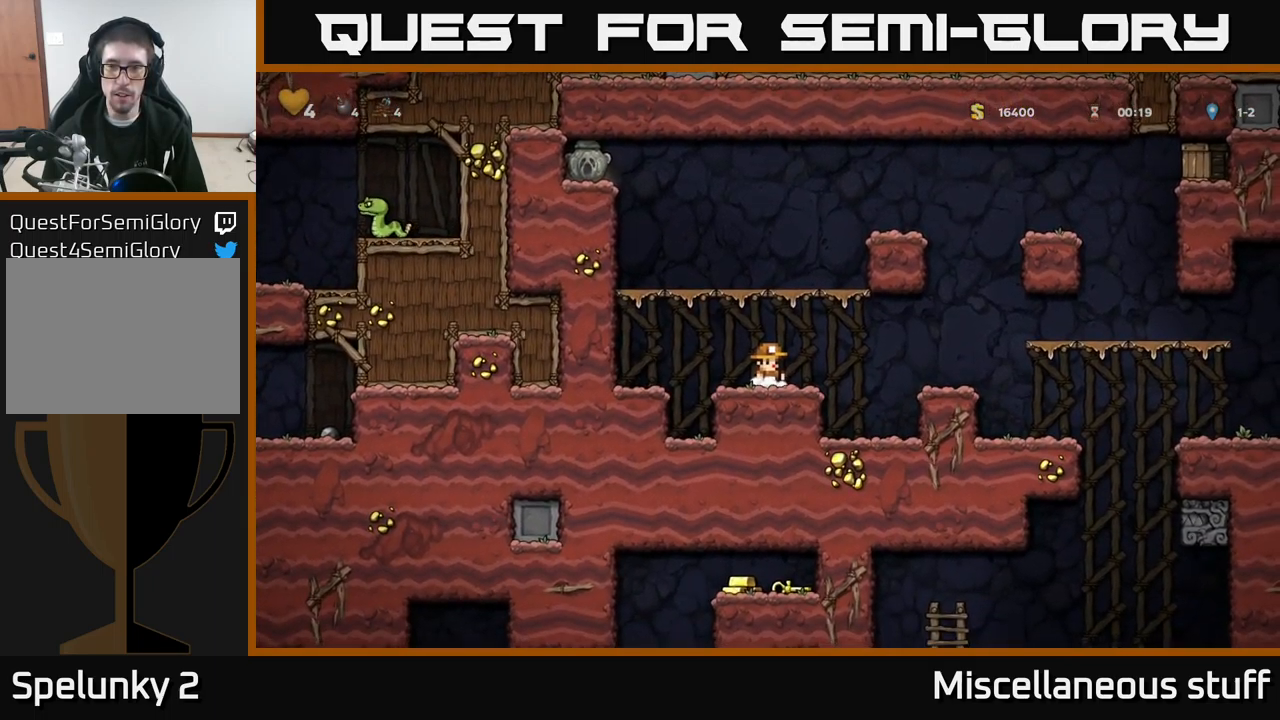
{"buttons": ["DPAD_RIGHT"], "left_stick": "center", "events": [[233, "DPAD_RIGHT", "down"], [317, "A", "down"], [400, "A", "up"]]}
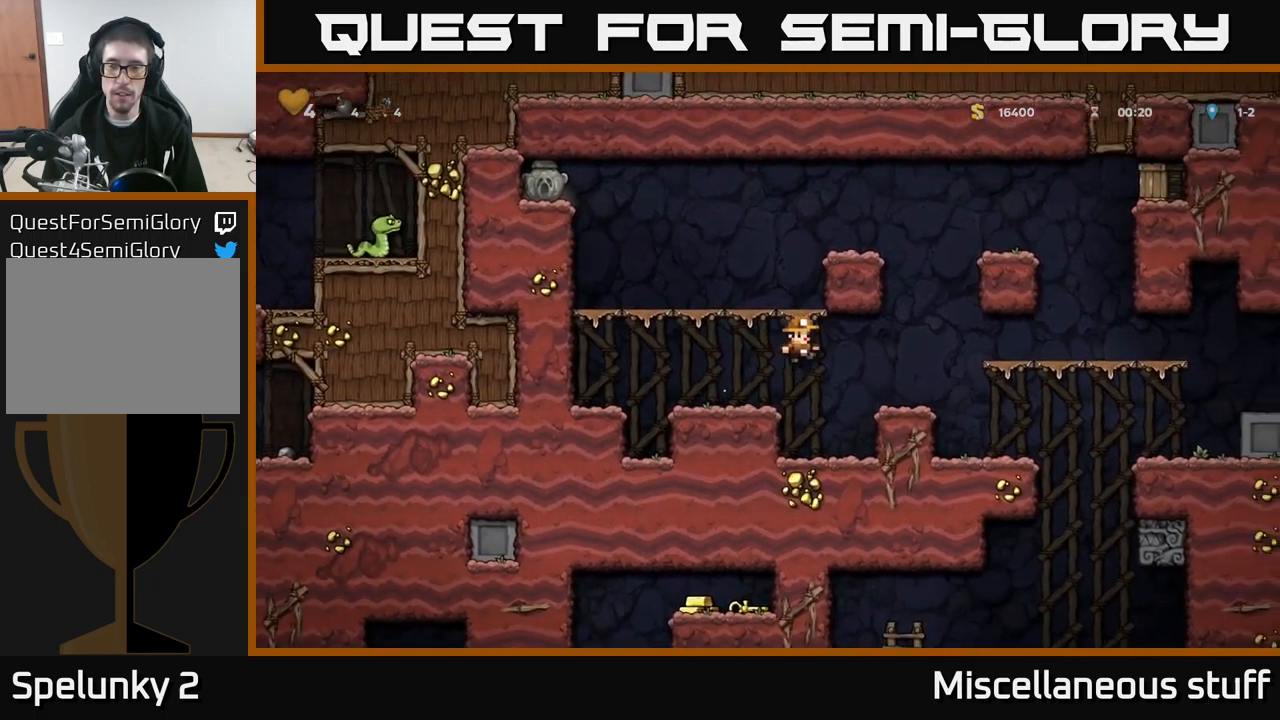
{"buttons": ["DPAD_RIGHT"], "left_stick": "center", "events": [[100, "DPAD_RIGHT", "up"], [233, "DPAD_RIGHT", "down"], [300, "A", "down"], [450, "A", "up"]]}
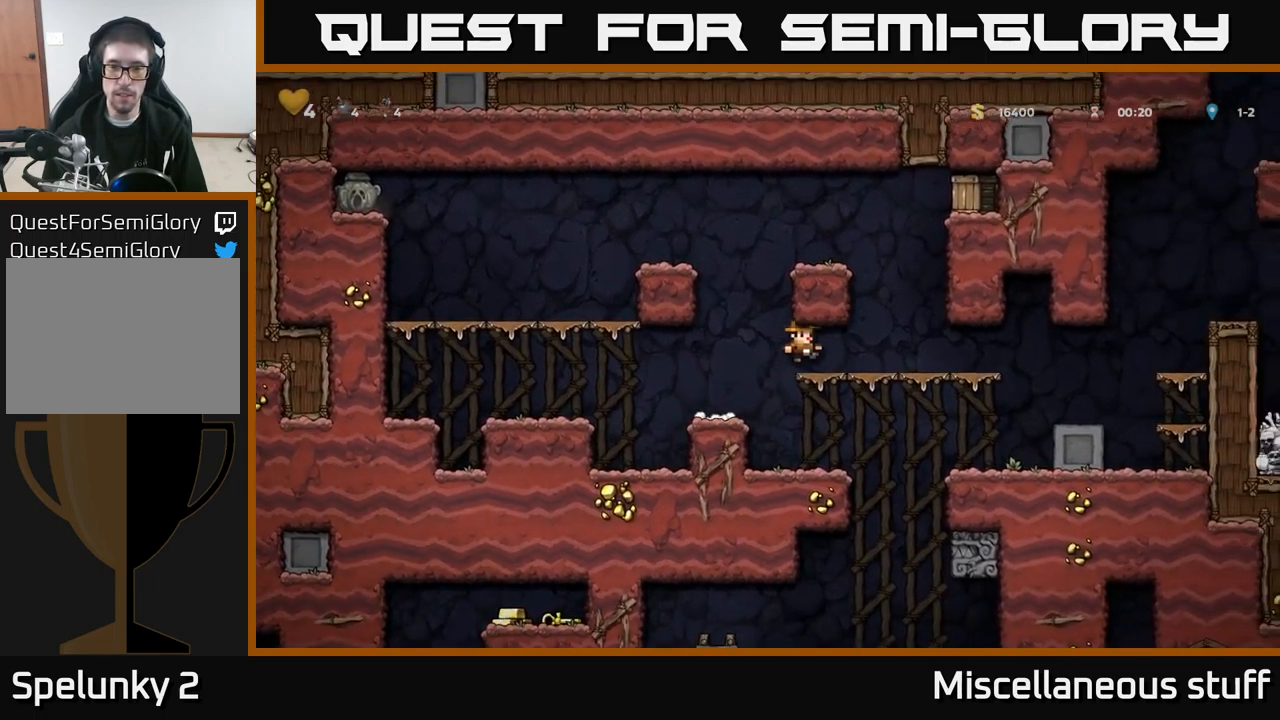
{"buttons": ["DPAD_LEFT"], "left_stick": "center", "events": [[183, "DPAD_RIGHT", "up"], [250, "A", "down"], [267, "DPAD_LEFT", "down"], [400, "A", "up"]]}
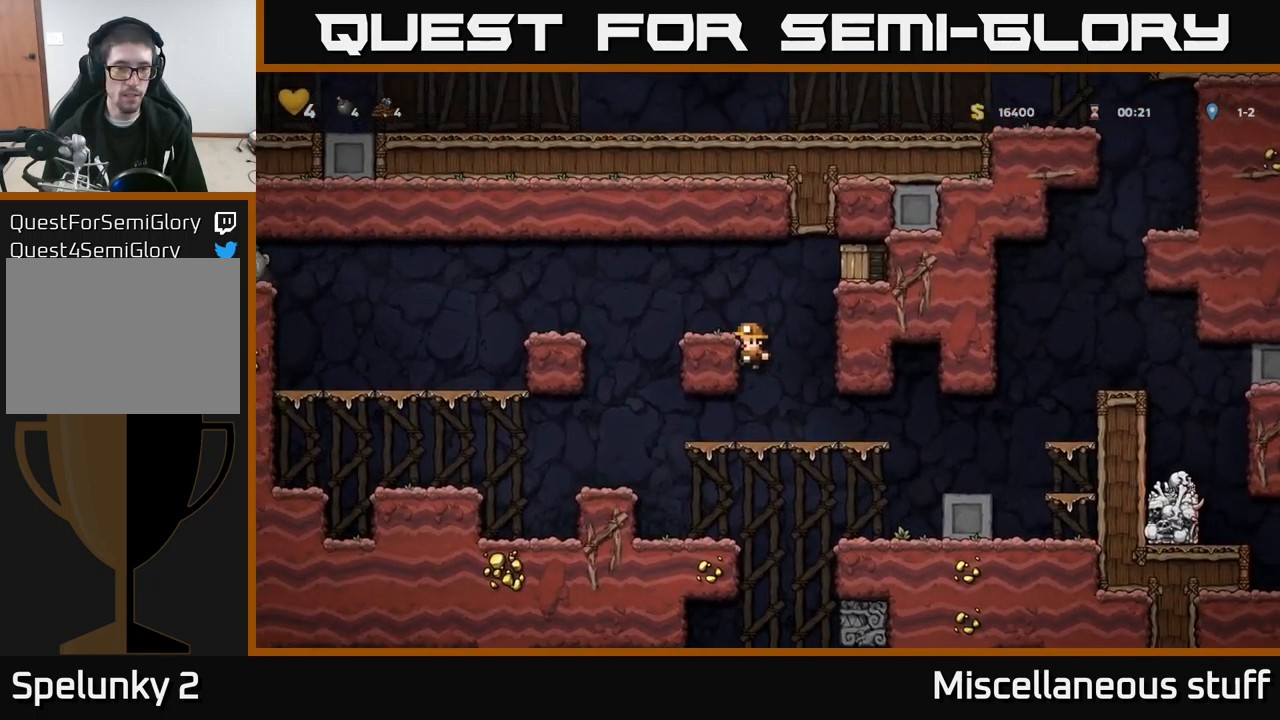
{"buttons": ["DPAD_RIGHT"], "left_stick": "center", "events": [[67, "A", "down"], [200, "A", "up"], [284, "DPAD_LEFT", "up"], [434, "DPAD_RIGHT", "down"]]}
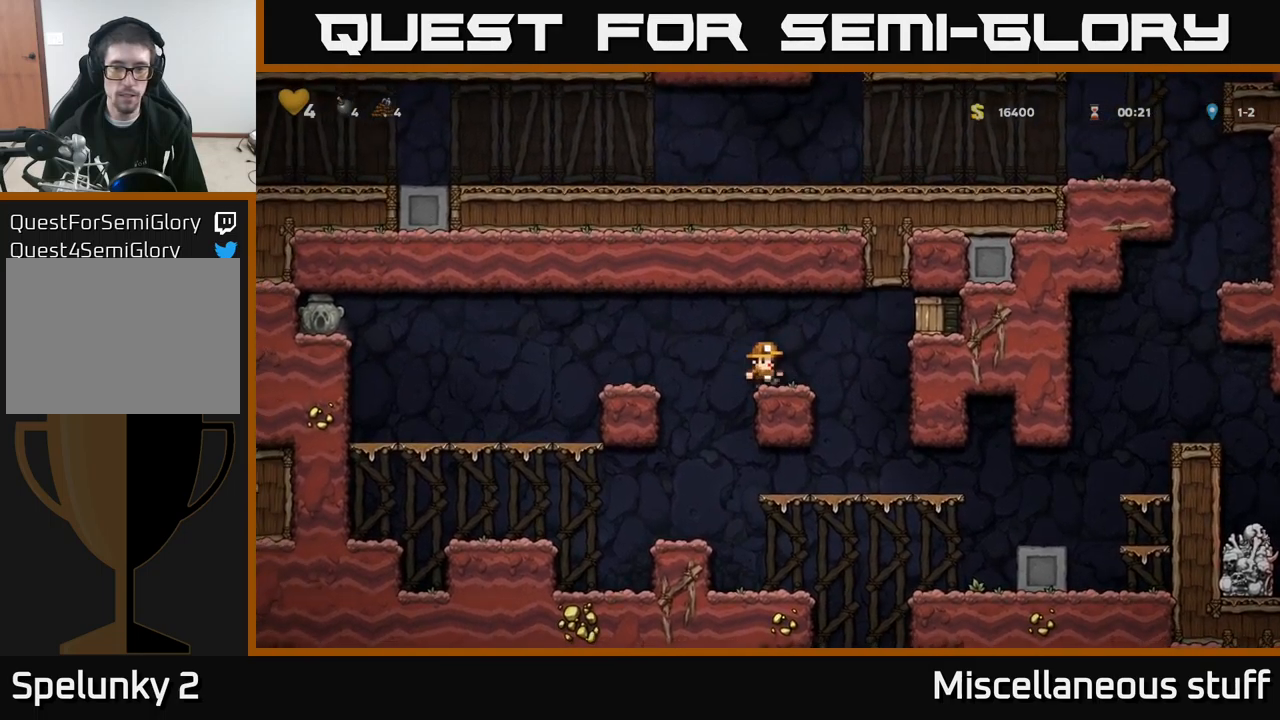
{"buttons": ["DPAD_DOWN"], "left_stick": "center", "events": [[50, "A", "down"], [284, "A", "up"], [467, "DPAD_DOWN", "down"], [484, "DPAD_RIGHT", "up"]]}